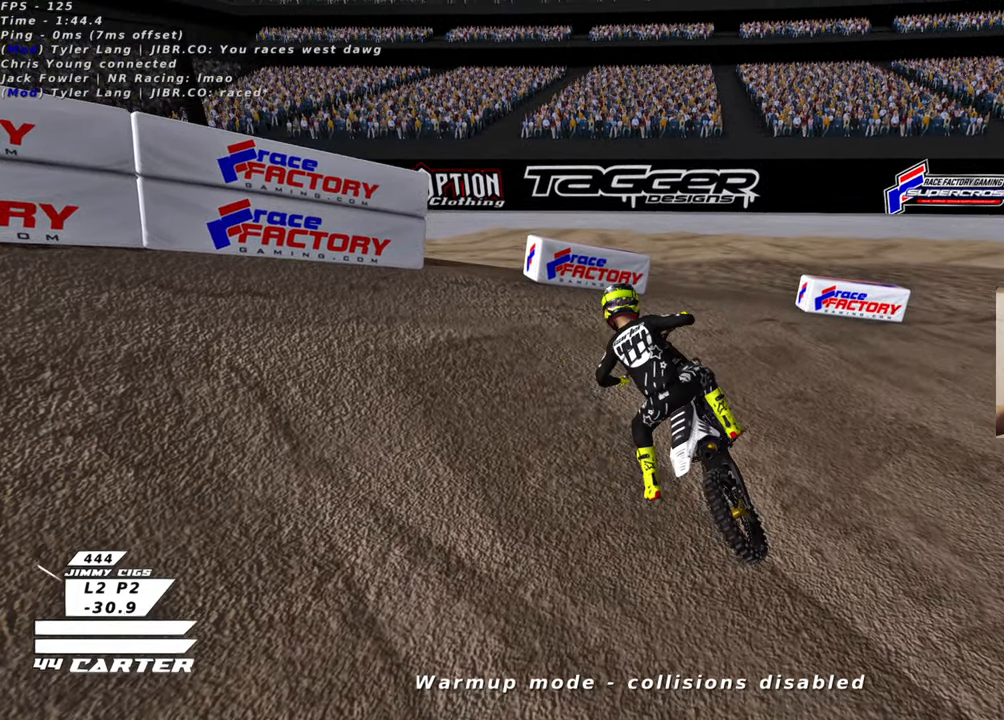
Gameplay with a controller (Xbox layout); each line is a JSON object with the inputs held at the frame after it. "events" lists button and stick changes between this image and that frame as [ms after this image, input, new state], when the widget could be followed in between.
{"buttons": [], "left_stick": "left", "right_stick": "center", "events": [[500, "left_stick", "left"]]}
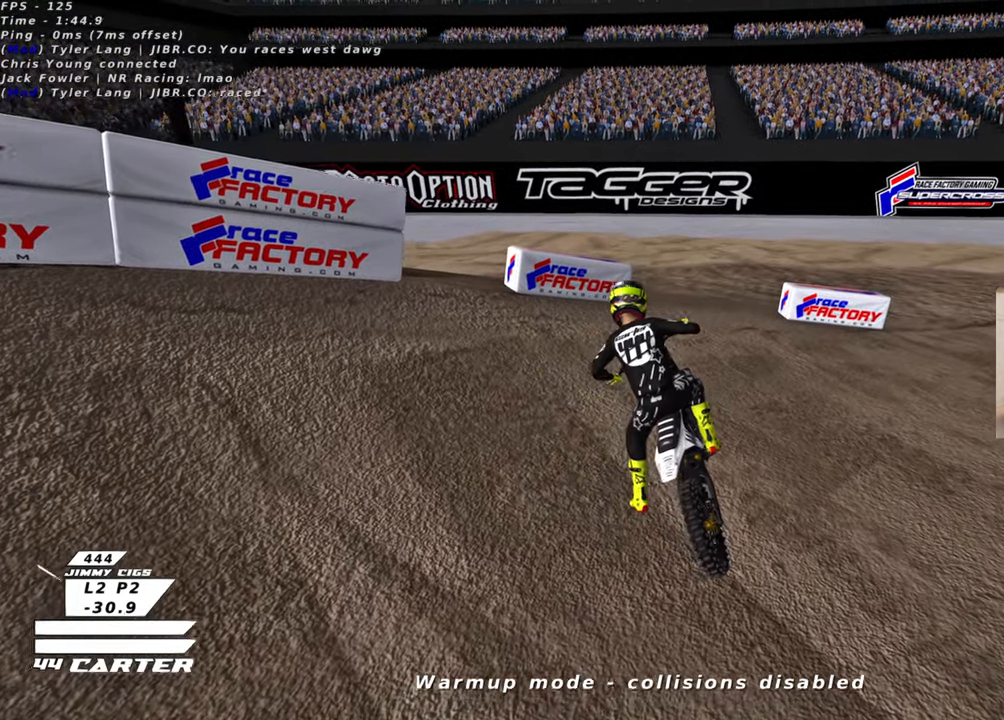
{"buttons": [], "left_stick": "left", "right_stick": "center", "events": []}
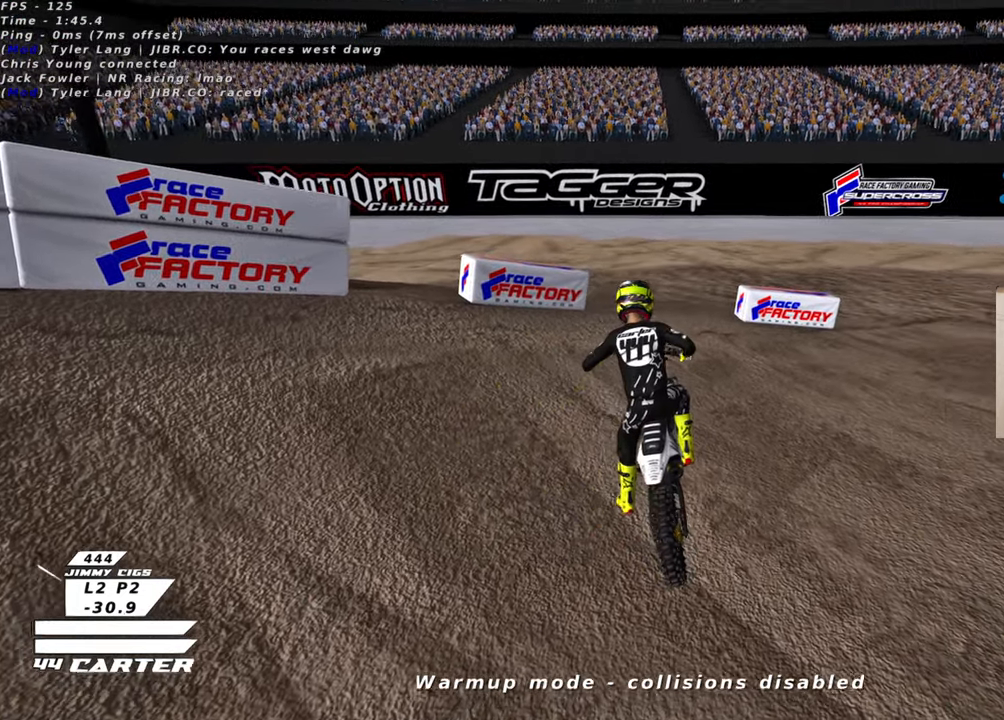
{"buttons": ["B", "X", "R2"], "left_stick": "left", "right_stick": "center", "events": [[83, "B", "down"], [100, "R2", "down"], [483, "X", "down"]]}
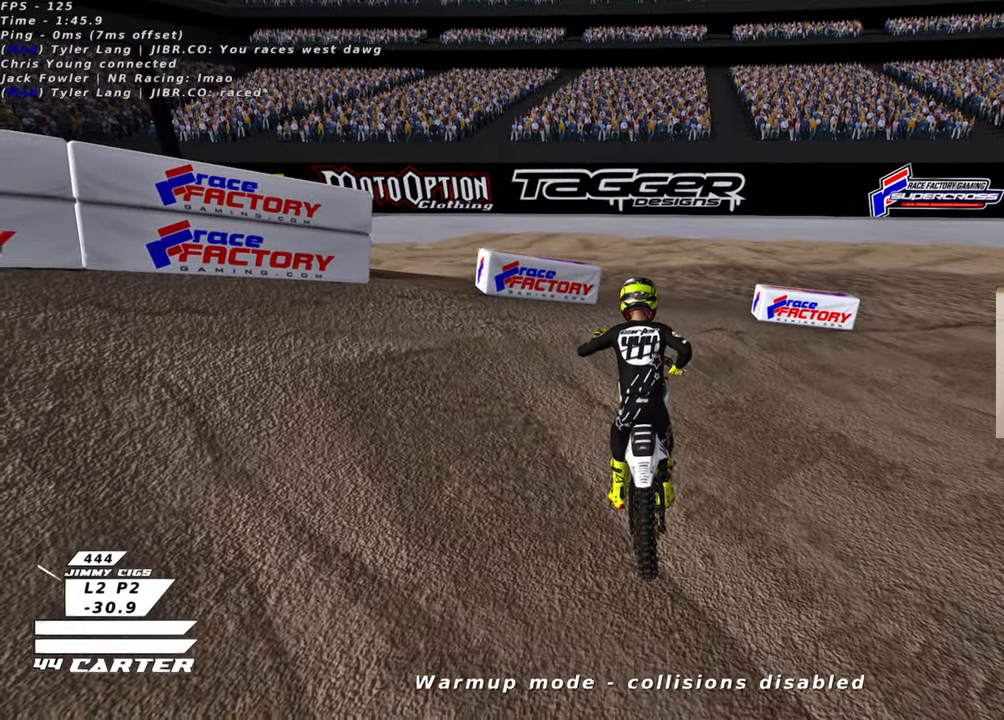
{"buttons": ["B", "R2"], "left_stick": "left", "right_stick": "center", "events": [[83, "X", "up"], [200, "X", "down"], [300, "X", "up"], [383, "X", "down"], [483, "X", "up"]]}
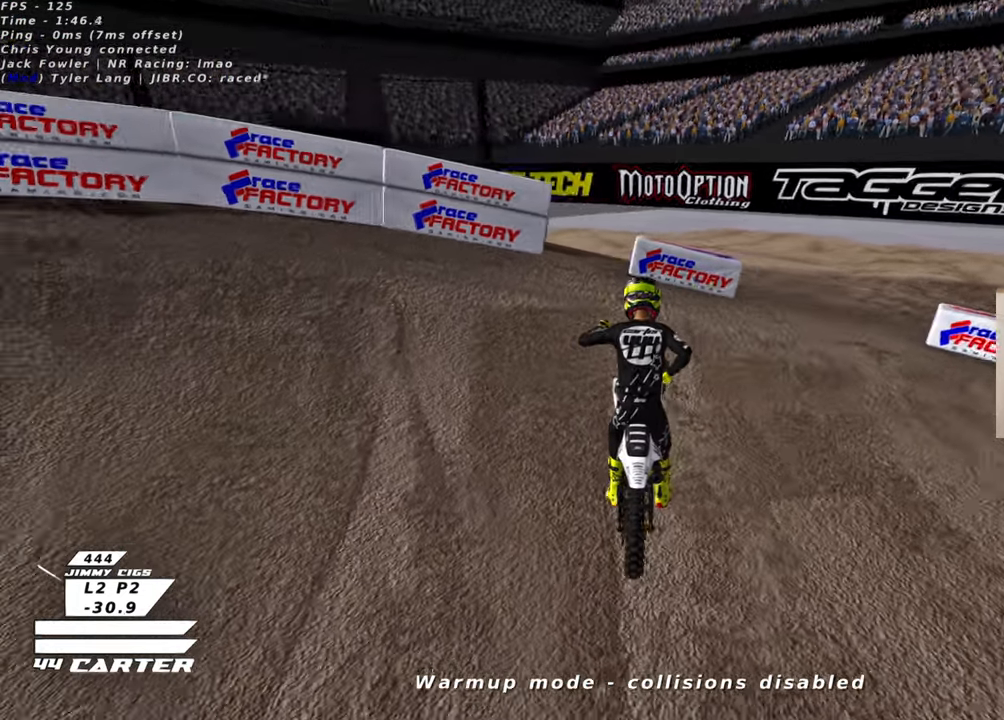
{"buttons": ["B"], "left_stick": "left", "right_stick": "center", "events": [[100, "X", "down"], [216, "R2", "up"], [233, "X", "up"], [400, "X", "down"], [466, "X", "up"]]}
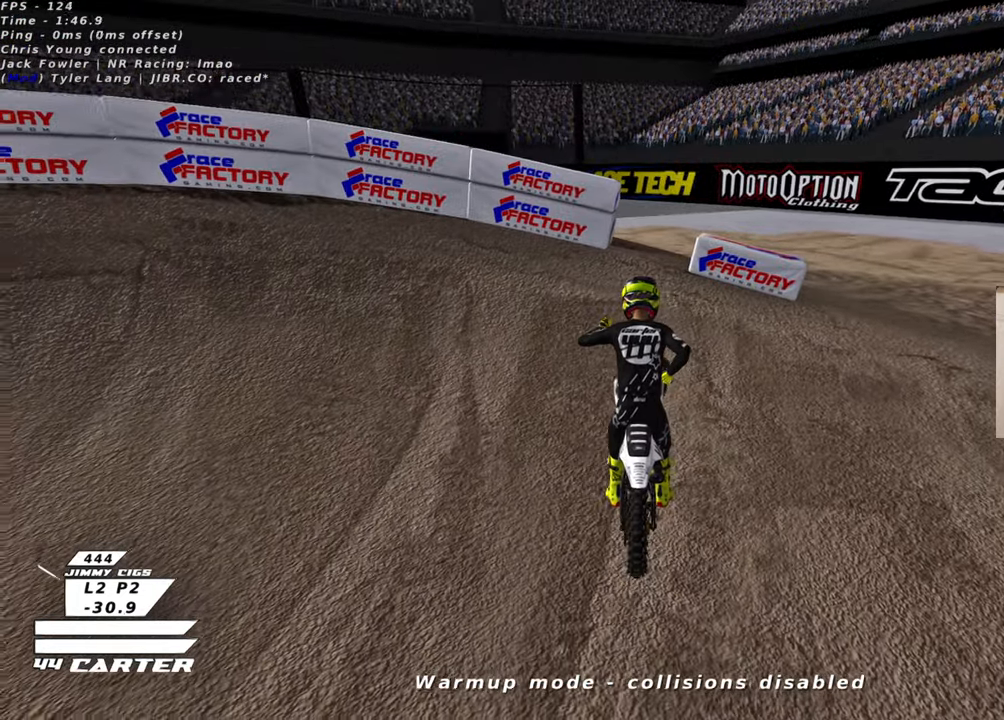
{"buttons": ["B", "R1", "R2"], "left_stick": "up-left", "right_stick": "center", "events": [[316, "R1", "down"], [316, "R2", "down"], [450, "left_stick", "up-left"]]}
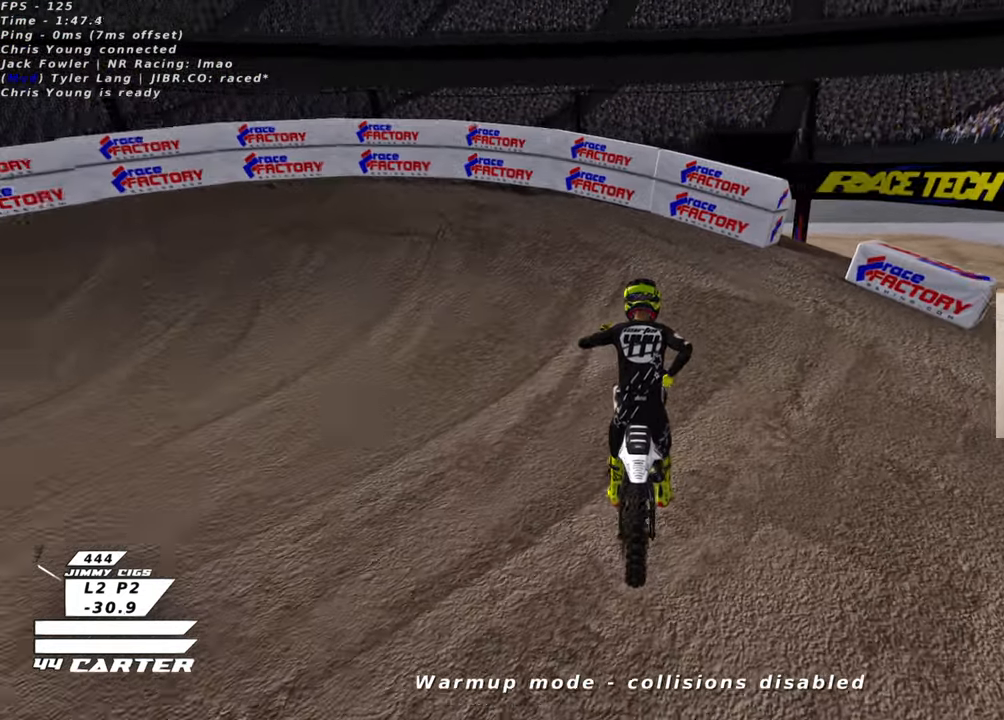
{"buttons": ["R2"], "left_stick": "up-left", "right_stick": "center", "events": [[66, "B", "up"], [66, "left_stick", "up"], [100, "R1", "up"], [400, "left_stick", "up-left"]]}
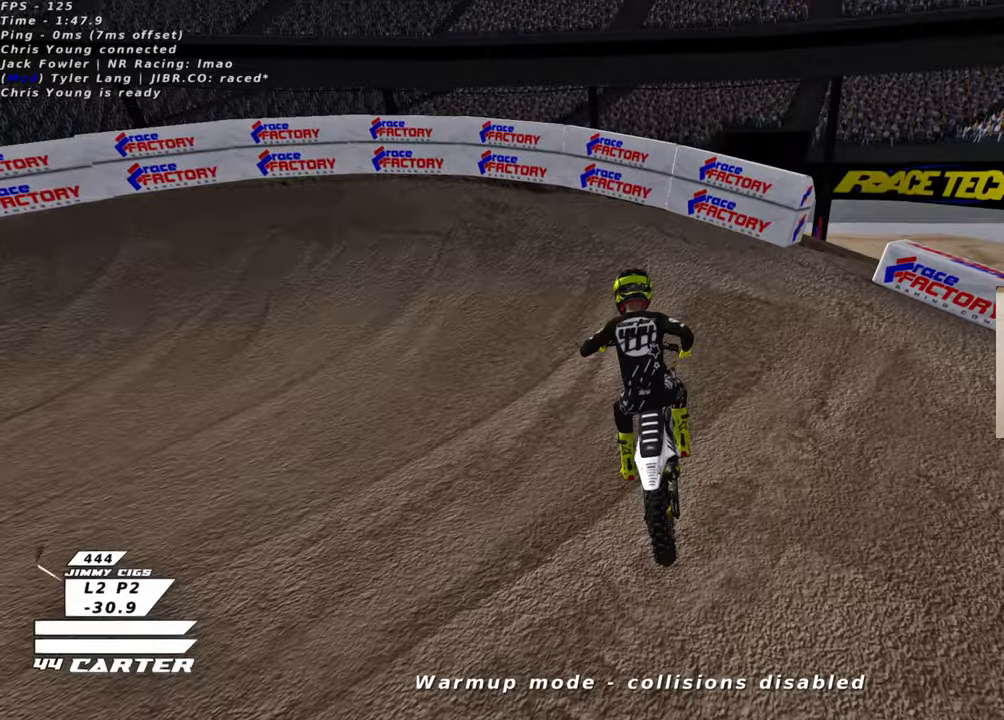
{"buttons": ["R2", "R3"], "left_stick": "up-left", "right_stick": "center", "events": [[133, "R3", "down"], [166, "right_stick", "left"], [216, "right_stick", "center"]]}
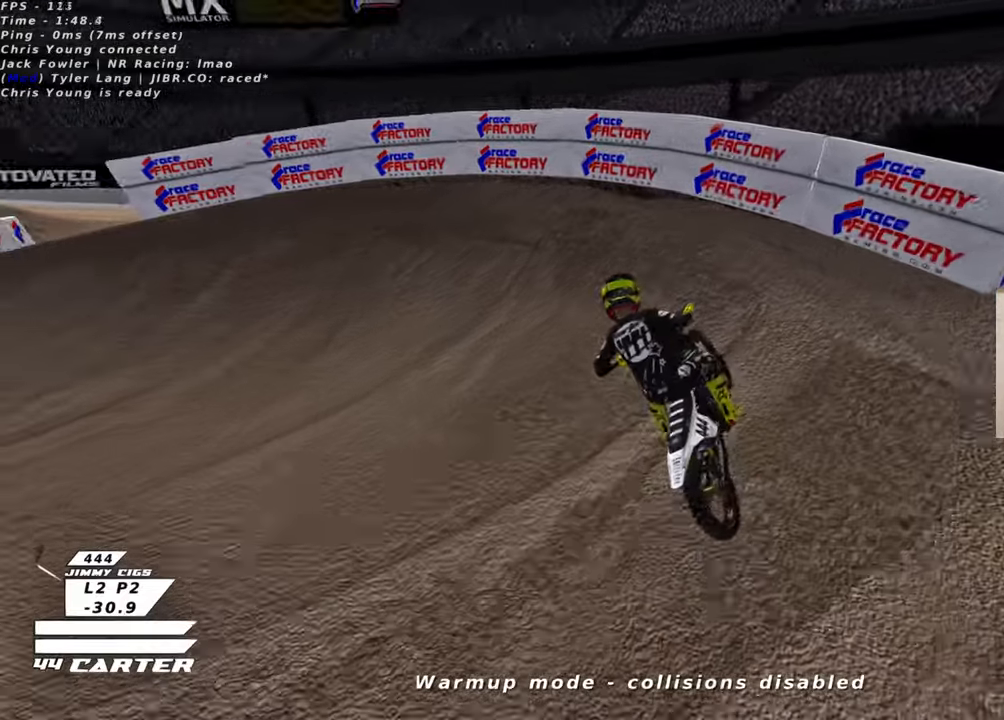
{"buttons": ["R3"], "left_stick": "up-left", "right_stick": "left", "events": [[233, "right_stick", "left"], [416, "R2", "up"]]}
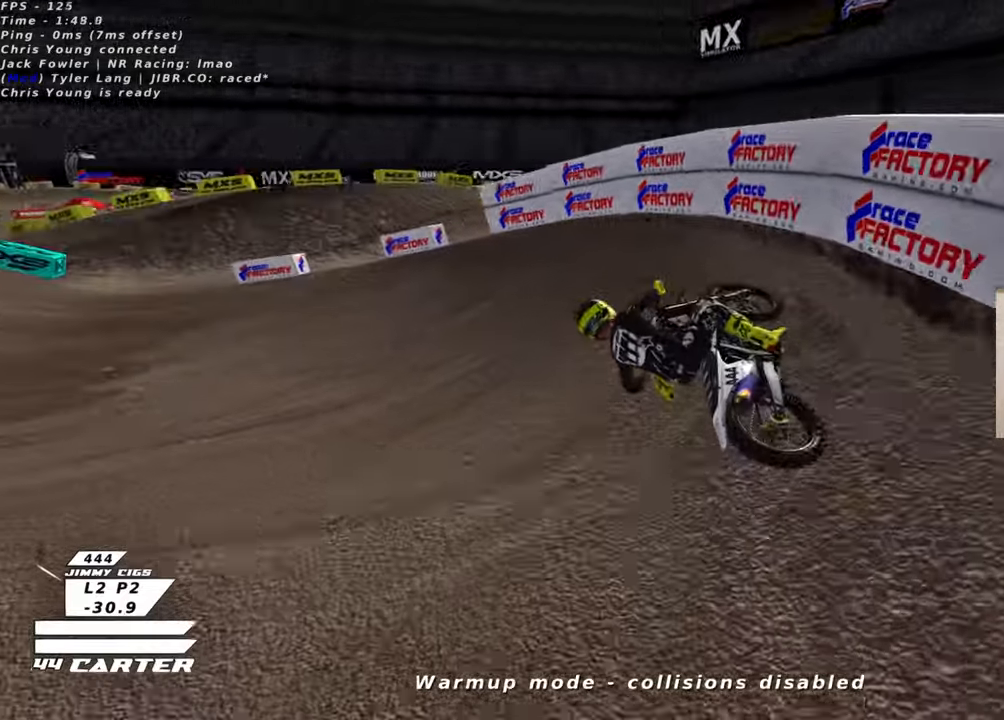
{"buttons": ["R2", "R3"], "left_stick": "up-left", "right_stick": "left"}
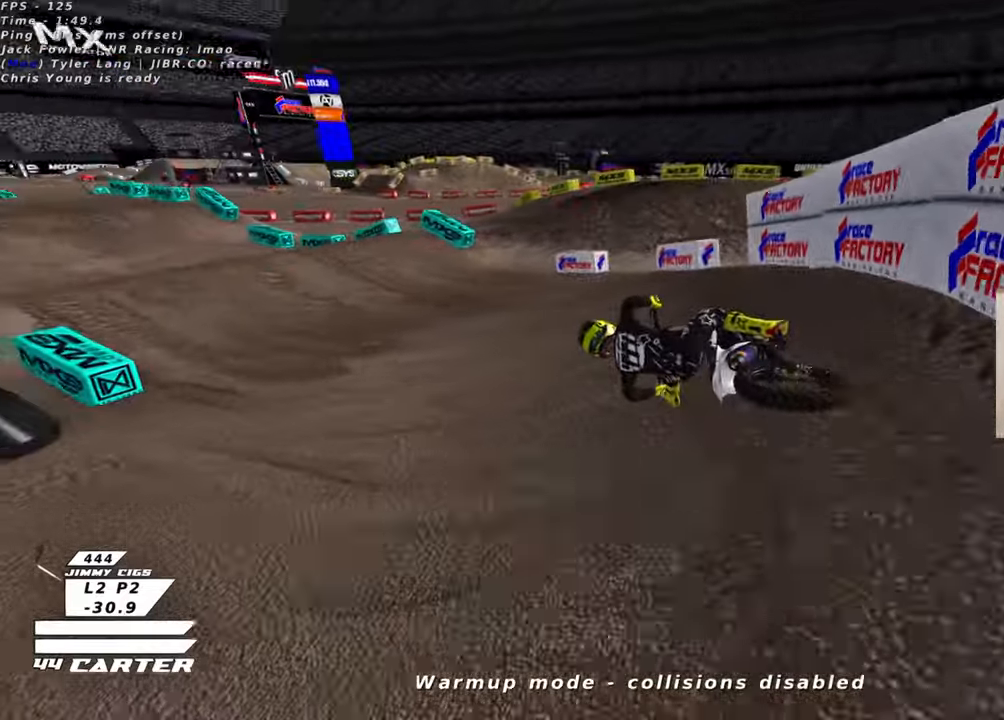
{"buttons": ["A", "R2"], "left_stick": "right", "right_stick": "center", "events": [[33, "left_stick", "center"], [183, "left_stick", "right"], [266, "R3", "up"], [366, "right_stick", "center"], [500, "A", "down"]]}
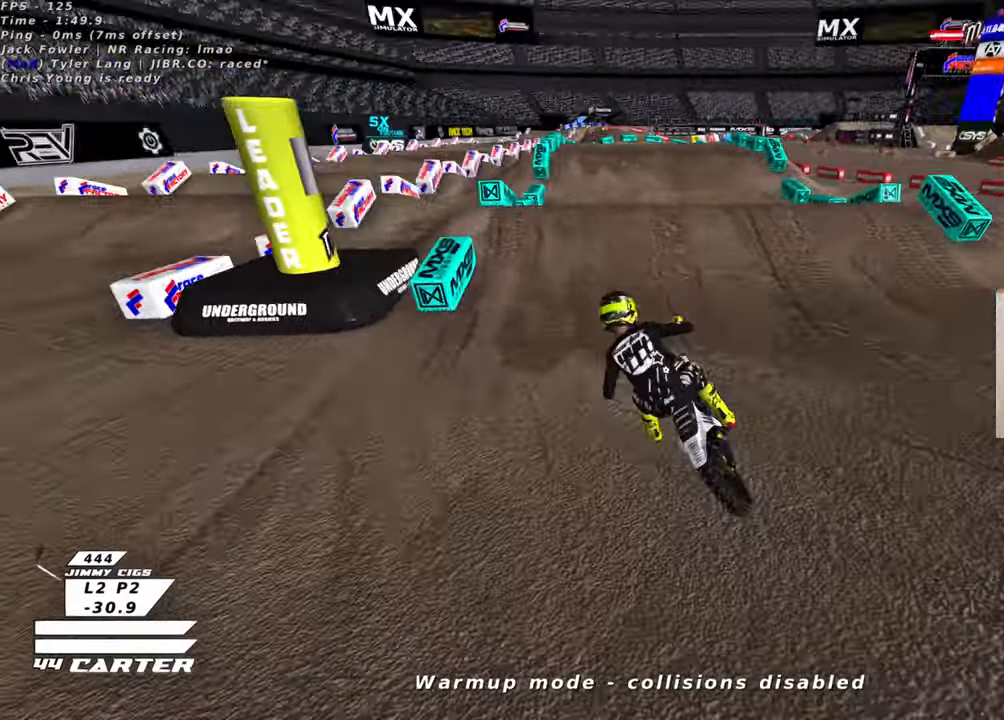
{"buttons": ["R2"], "left_stick": "down-right", "right_stick": "center", "events": [[100, "A", "up"], [233, "left_stick", "up-left"], [383, "left_stick", "down-right"]]}
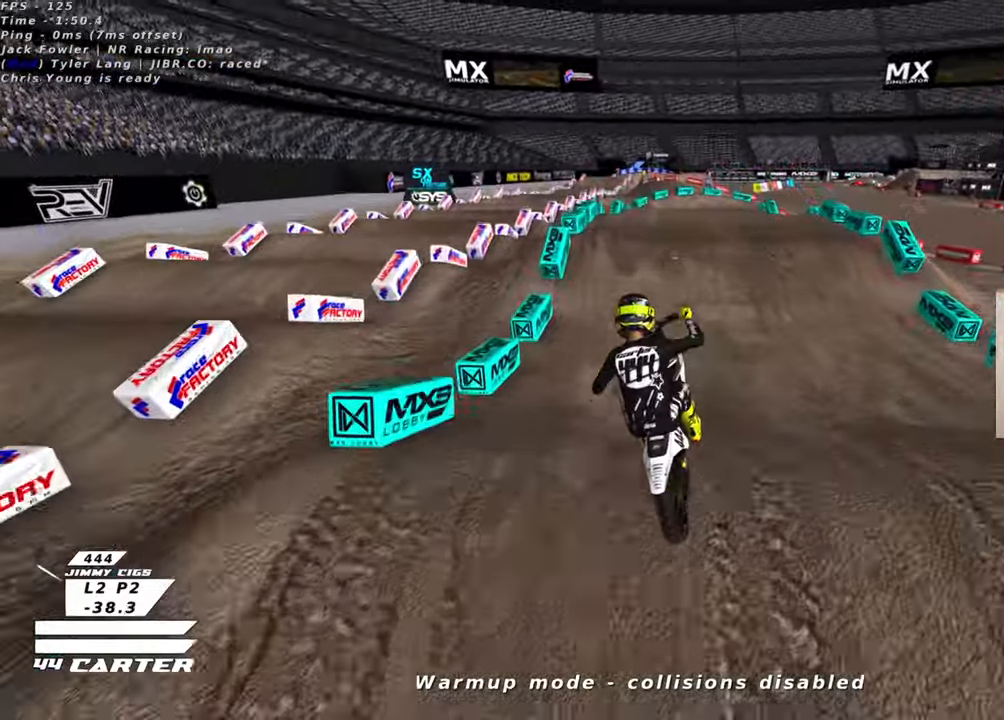
{"buttons": ["R2", "R3"], "left_stick": "right", "right_stick": "down-left", "events": [[133, "left_stick", "right"], [250, "X", "down"], [333, "X", "up"], [433, "right_stick", "left"], [466, "R3", "down"], [483, "right_stick", "down-left"]]}
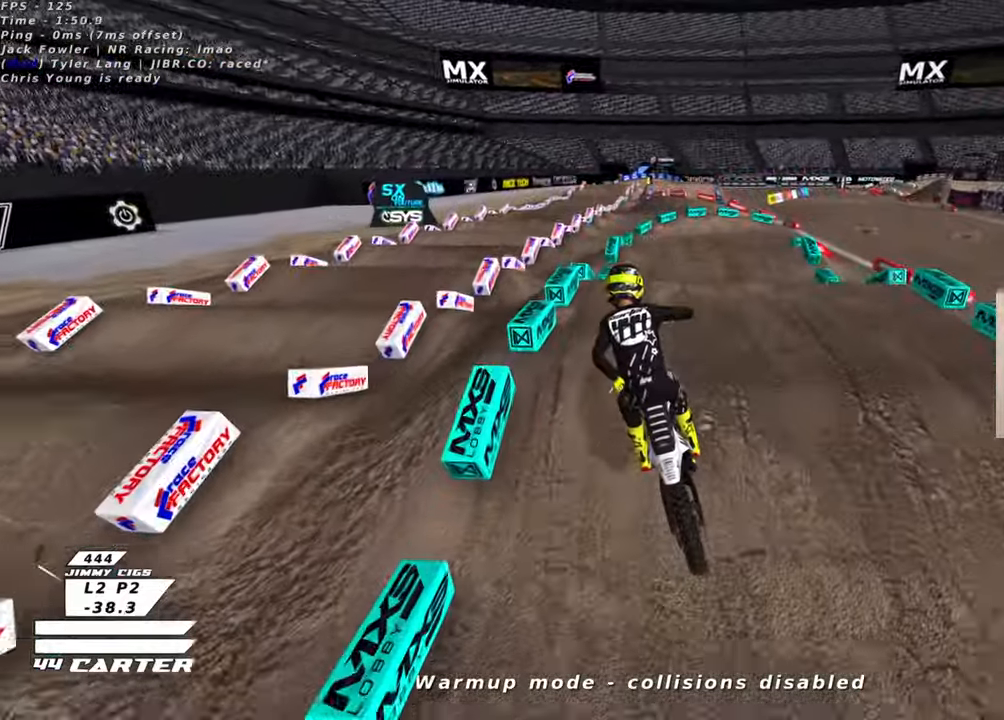
{"buttons": ["R2"], "left_stick": "down", "right_stick": "center", "events": [[300, "left_stick", "up-left"], [333, "R3", "up"], [383, "right_stick", "center"], [500, "left_stick", "down"]]}
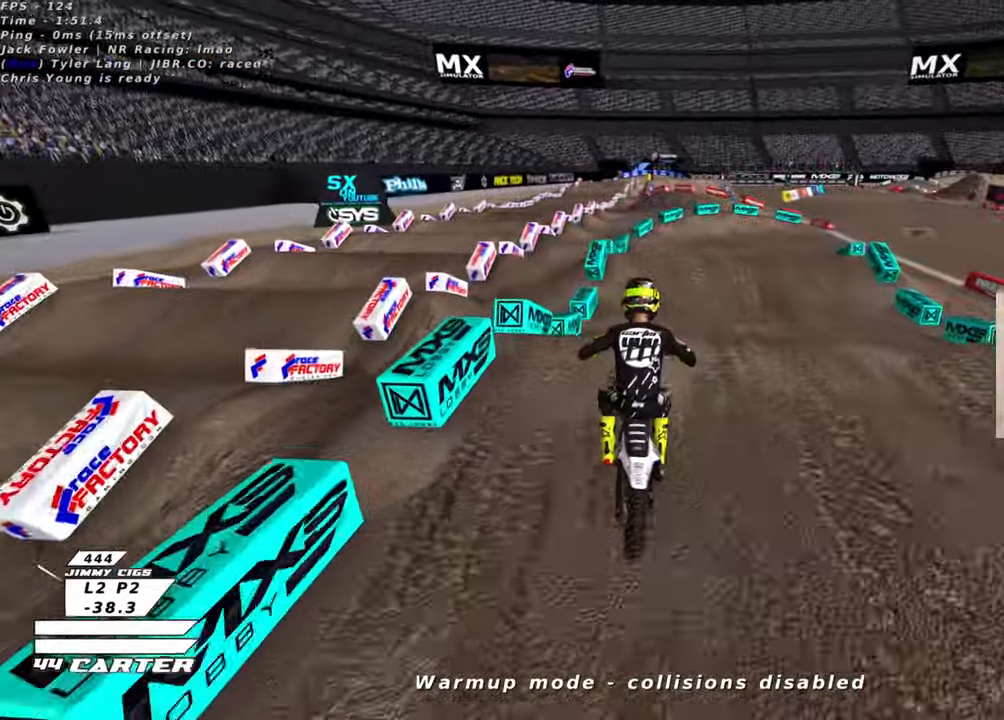
{"buttons": [], "left_stick": "right", "right_stick": "center", "events": [[133, "A", "down"], [150, "left_stick", "up-right"], [250, "A", "up"], [316, "R2", "up"], [416, "left_stick", "right"]]}
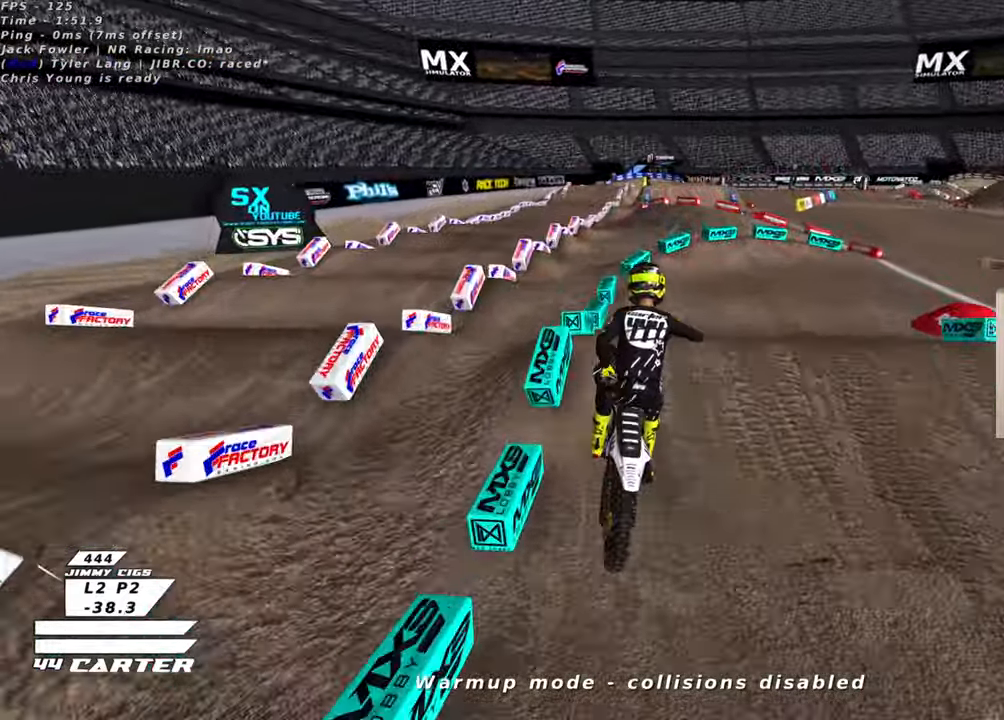
{"buttons": ["X", "R2"], "left_stick": "down", "right_stick": "center", "events": [[183, "left_stick", "left"], [216, "X", "down"], [233, "left_stick", "down-left"], [300, "X", "up"], [350, "left_stick", "down"], [433, "R2", "down"], [433, "X", "down"]]}
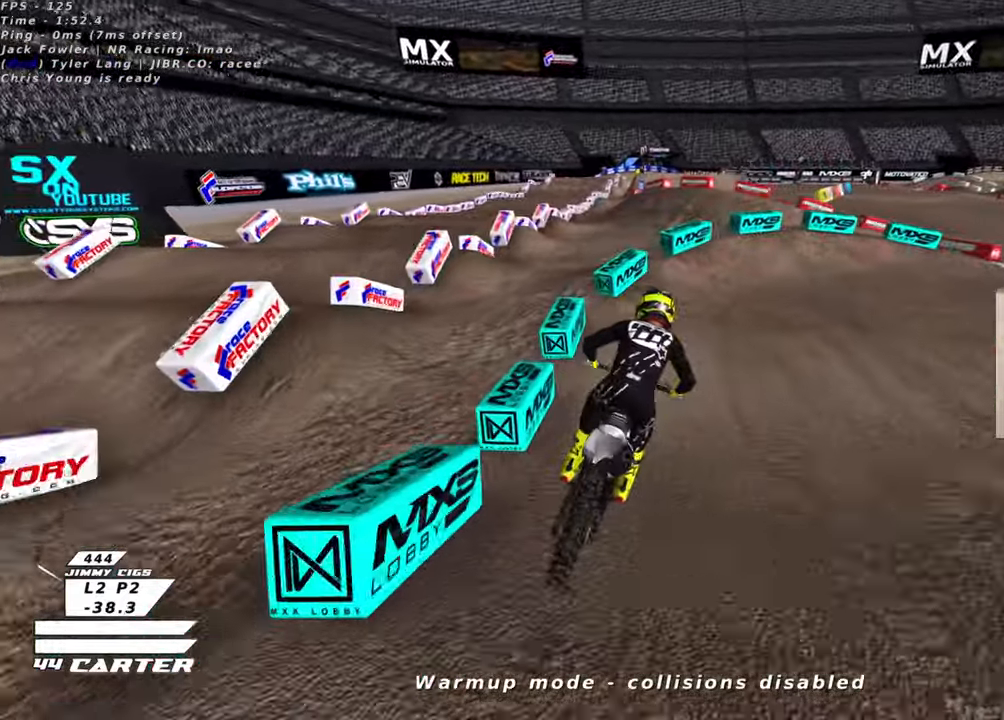
{"buttons": ["L2"], "left_stick": "right", "right_stick": "center", "events": [[33, "X", "up"], [33, "left_stick", "right"], [133, "X", "down"], [133, "left_stick", "up-right"], [216, "L2", "down"], [216, "X", "up"], [316, "R2", "up"], [433, "left_stick", "right"]]}
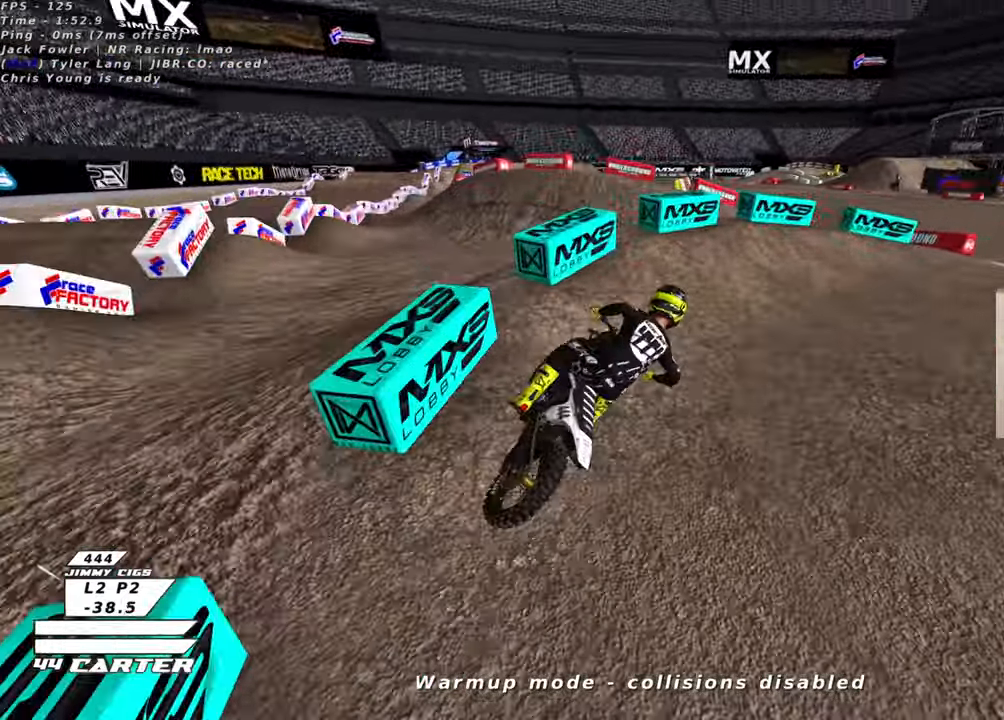
{"buttons": ["L2"], "left_stick": "up", "right_stick": "center", "events": [[216, "left_stick", "up-right"], [383, "left_stick", "up"]]}
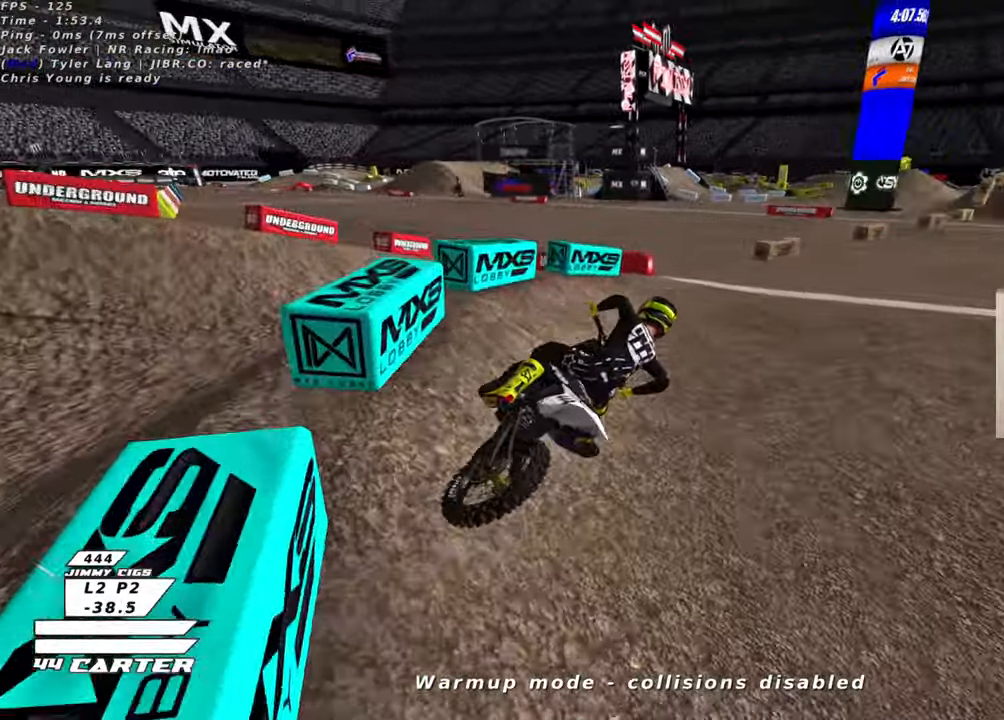
{"buttons": ["R2", "R3"], "left_stick": "center", "right_stick": "center", "events": [[83, "L2", "up"], [183, "R2", "down"], [200, "R3", "down"], [233, "left_stick", "center"]]}
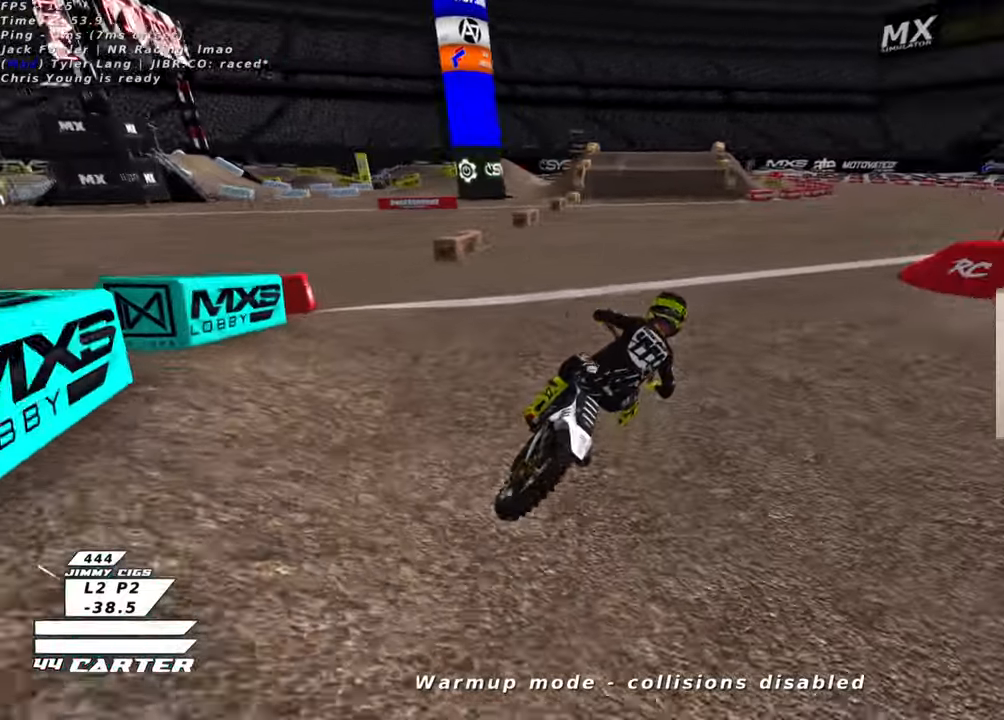
{"buttons": ["R3"], "left_stick": "left", "right_stick": "center", "events": [[150, "left_stick", "left"], [266, "left_stick", "center"], [316, "left_stick", "left"], [483, "R2", "up"]]}
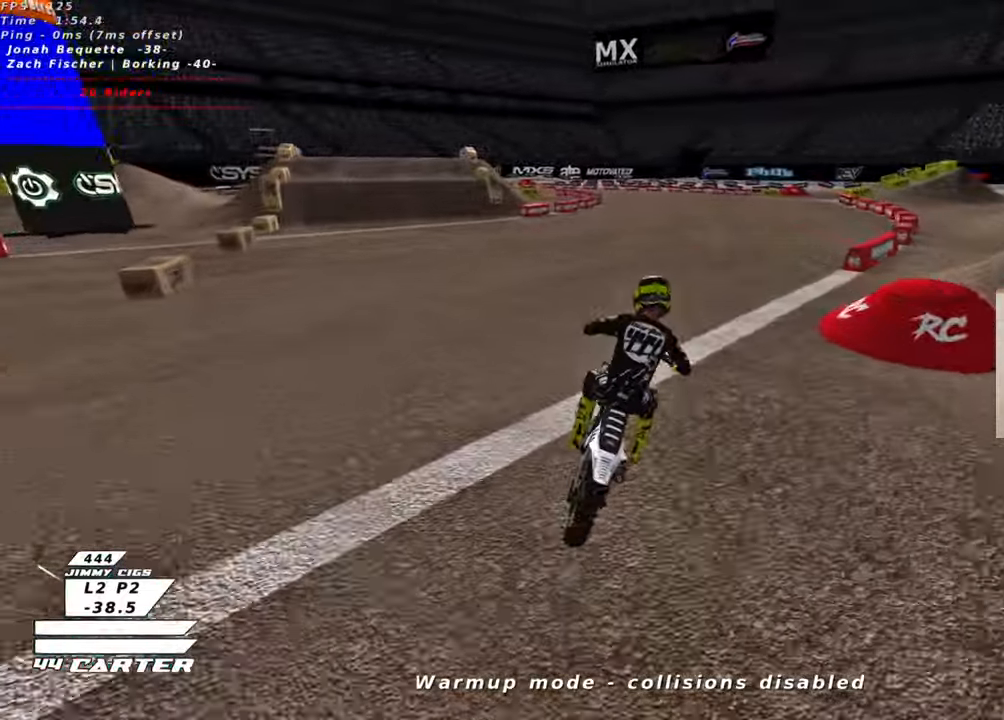
{"buttons": ["R3"], "left_stick": "up-left", "right_stick": "down-left", "events": [[216, "right_stick", "left"], [433, "right_stick", "down-left"], [450, "left_stick", "up-left"]]}
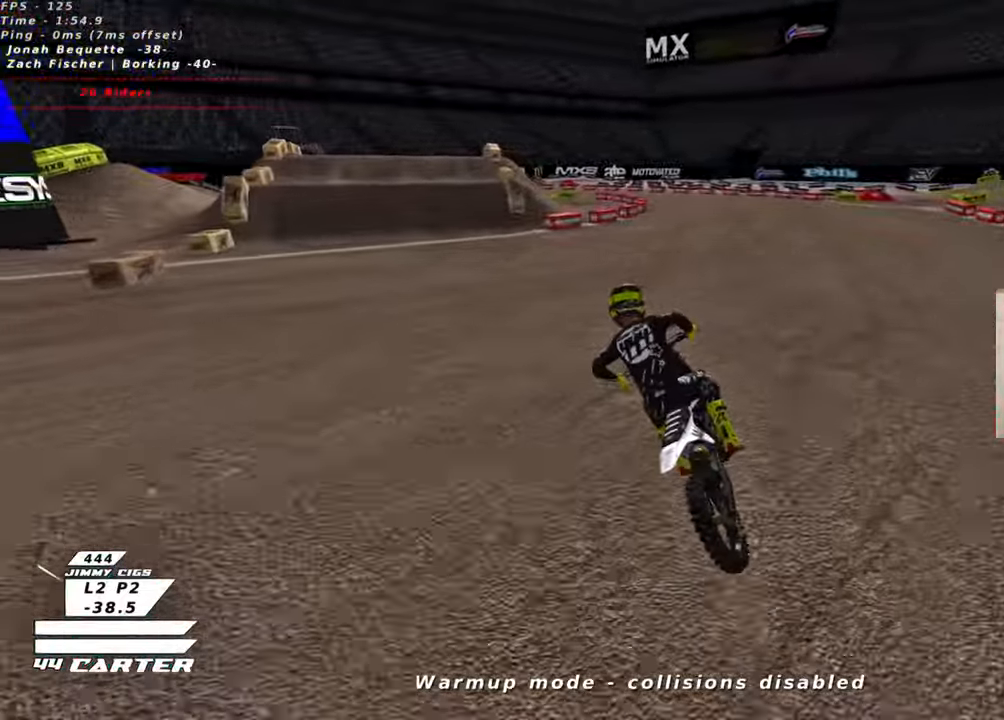
{"buttons": ["R2", "R3"], "left_stick": "center", "right_stick": "down-left", "events": [[83, "R2", "down"], [83, "left_stick", "center"], [266, "right_stick", "left"], [483, "right_stick", "down-left"]]}
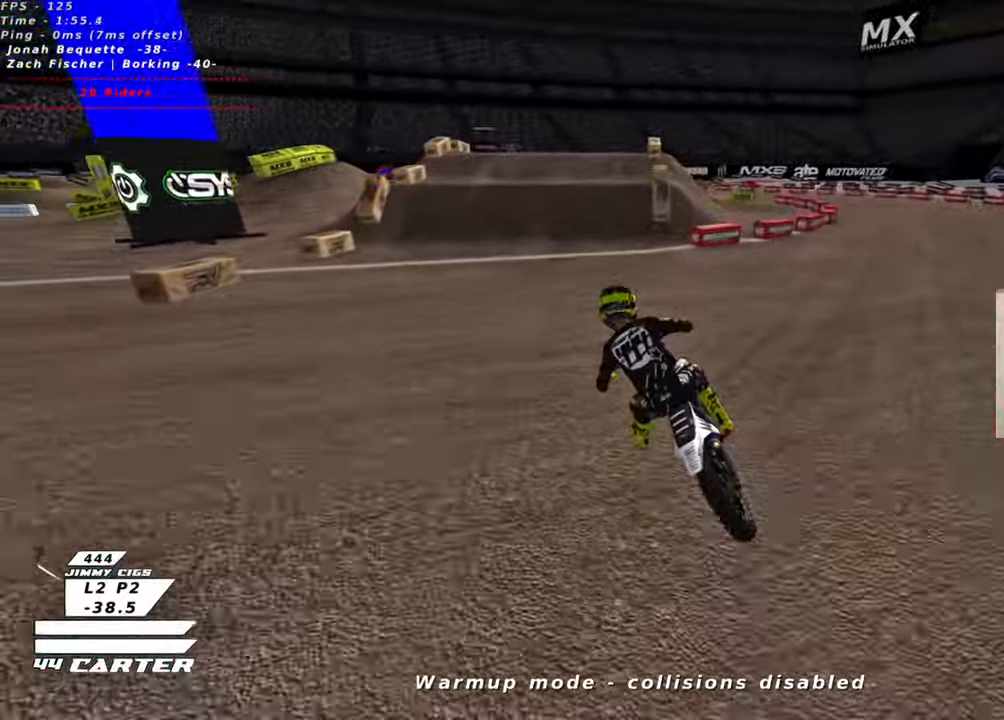
{"buttons": ["R2"], "left_stick": "up-right", "right_stick": "center", "events": [[66, "left_stick", "left"], [133, "R3", "up"], [133, "left_stick", "center"], [316, "right_stick", "center"], [383, "left_stick", "up-right"]]}
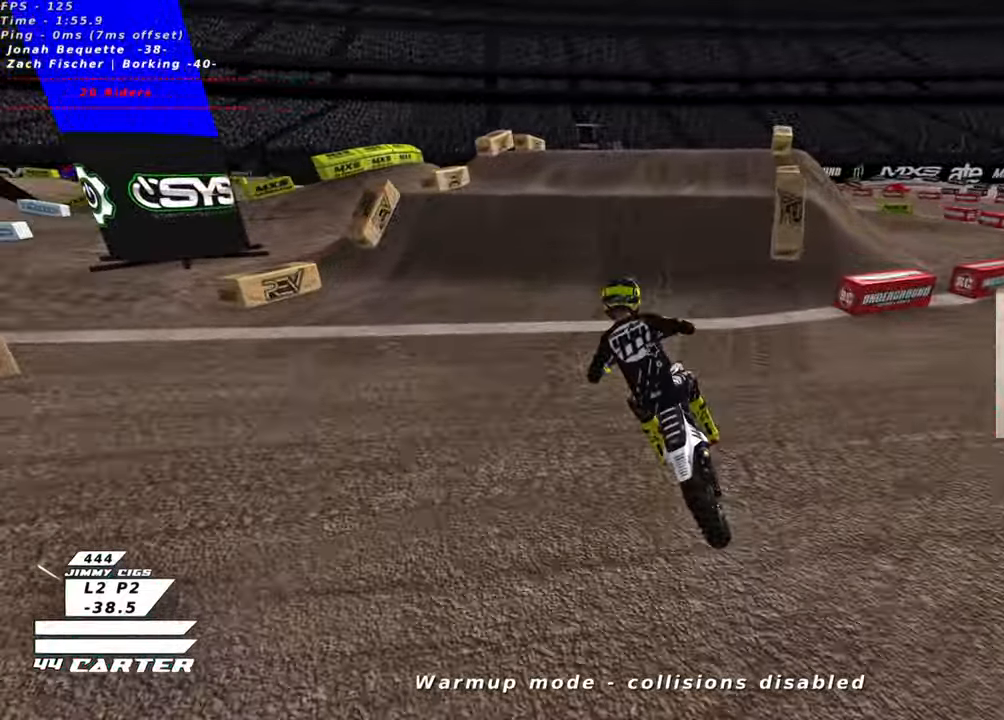
{"buttons": ["R2"], "left_stick": "up-right", "right_stick": "center", "events": [[66, "X", "down"], [133, "R2", "up"], [150, "X", "up"], [233, "left_stick", "center"], [266, "L2", "down"], [300, "left_stick", "up-right"], [433, "L2", "up"], [450, "R2", "down"]]}
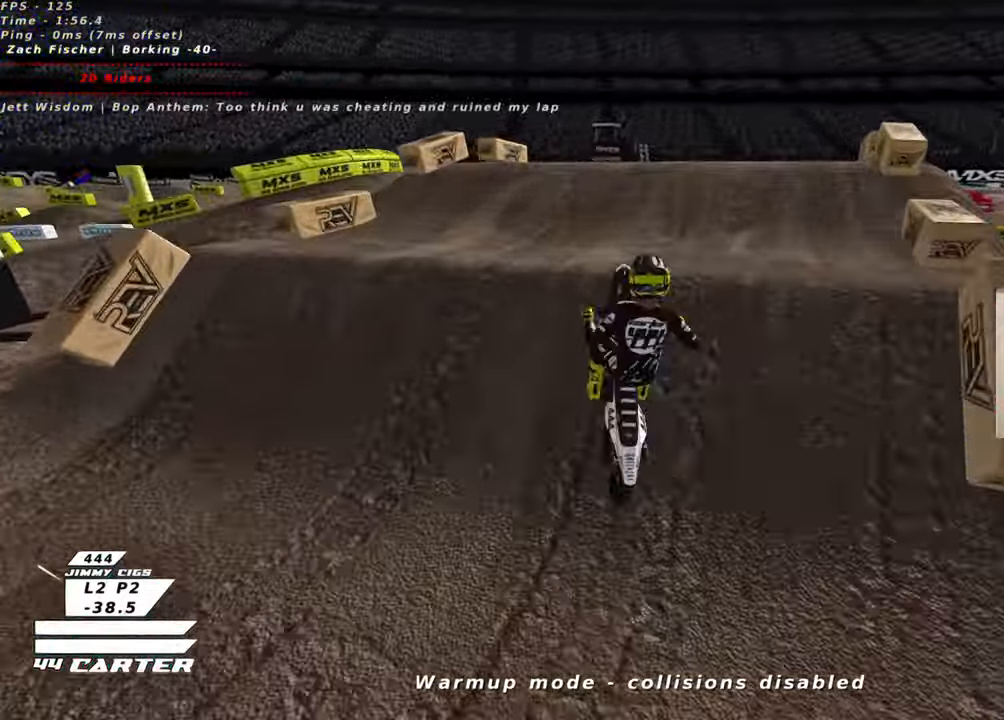
{"buttons": ["R2"], "left_stick": "down-left", "right_stick": "center", "events": [[16, "R2", "up"], [66, "left_stick", "center"], [133, "left_stick", "down-left"], [366, "R2", "down"]]}
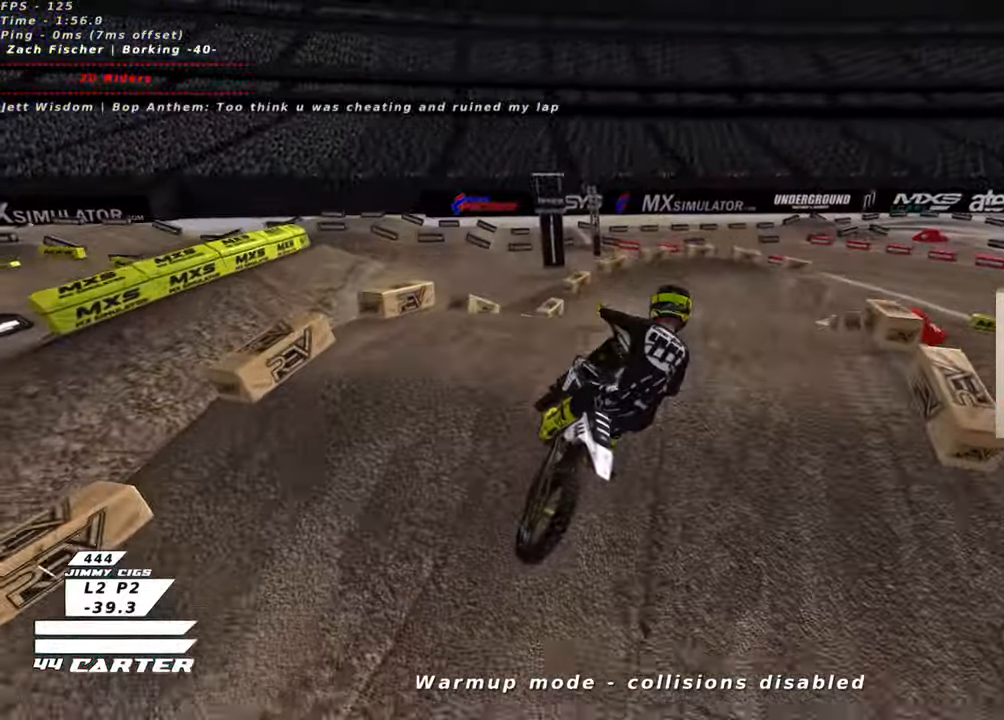
{"buttons": [], "left_stick": "down-right", "right_stick": "center", "events": [[66, "left_stick", "down-right"], [200, "R2", "up"]]}
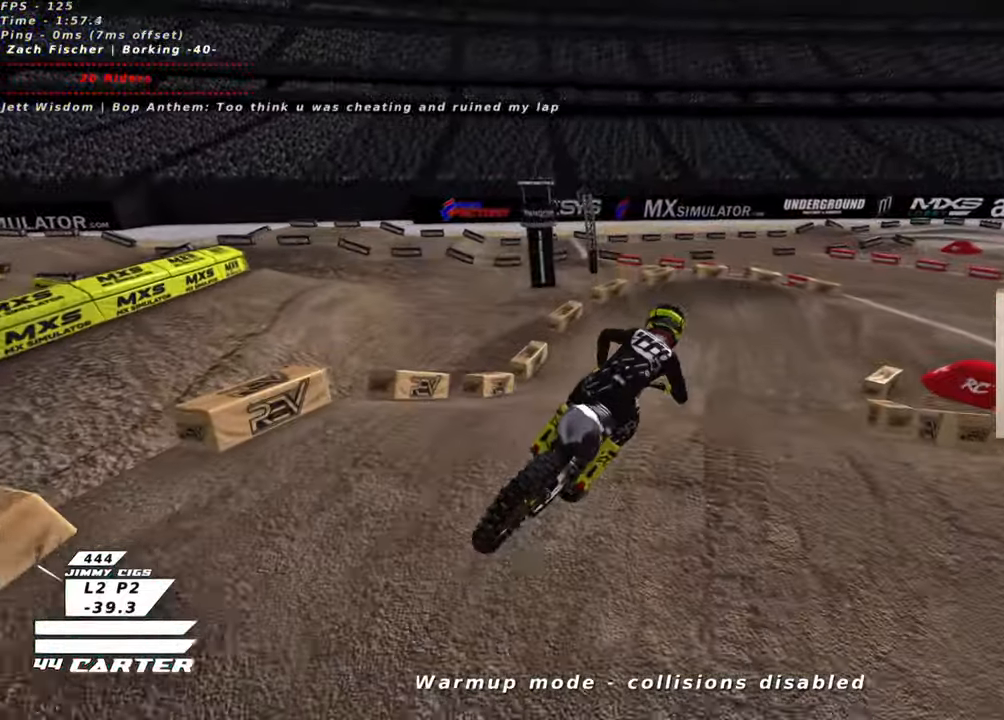
{"buttons": ["R2", "R3"], "left_stick": "right", "right_stick": "down-left", "events": [[33, "left_stick", "center"], [433, "R2", "down"], [433, "right_stick", "down-left"], [466, "R3", "down"], [466, "left_stick", "right"]]}
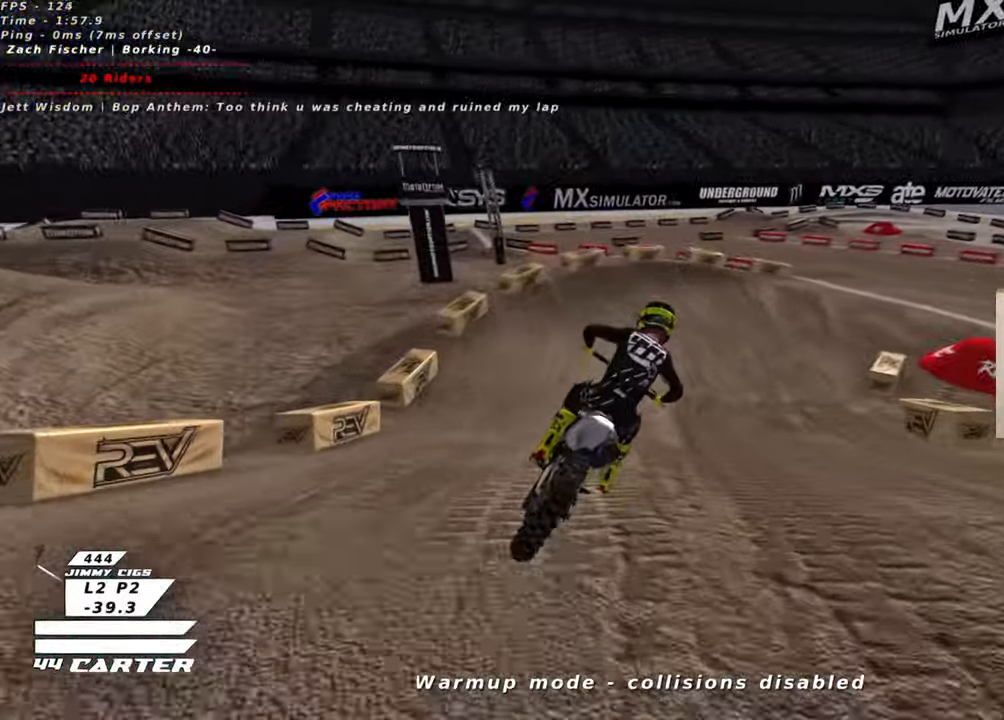
{"buttons": ["R2", "R3"], "left_stick": "up-right", "right_stick": "down-left", "events": [[150, "left_stick", "up-right"]]}
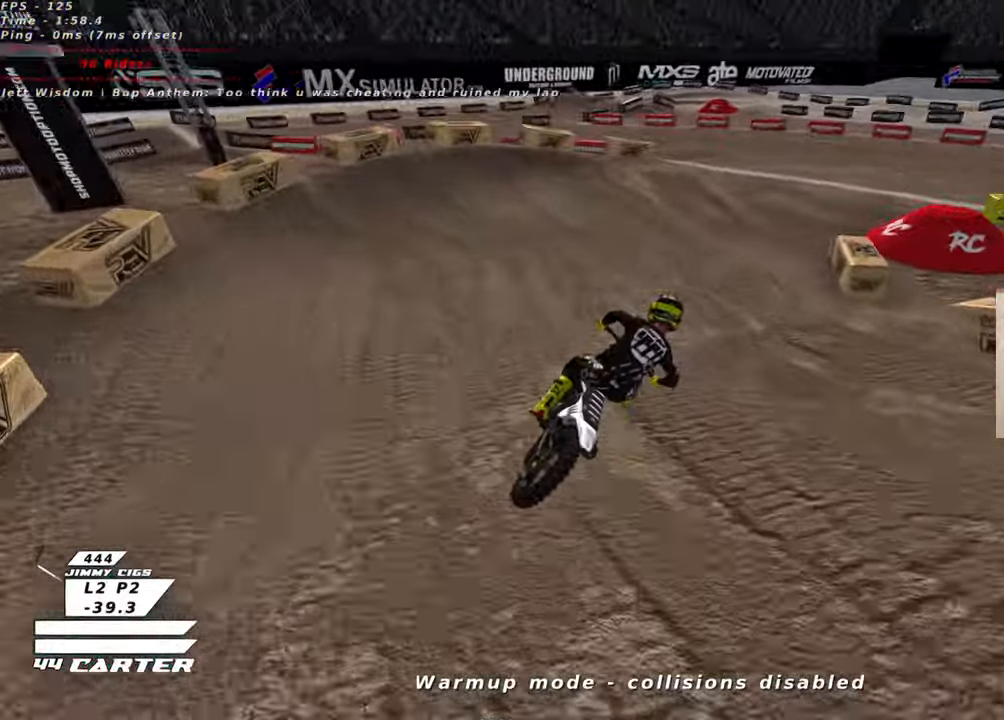
{"buttons": ["R2", "R3"], "left_stick": "up-left", "right_stick": "left", "events": [[83, "right_stick", "left"], [116, "L2", "down"], [133, "R2", "up"], [300, "L2", "up"], [333, "left_stick", "up"], [433, "R2", "down"], [483, "left_stick", "up-left"]]}
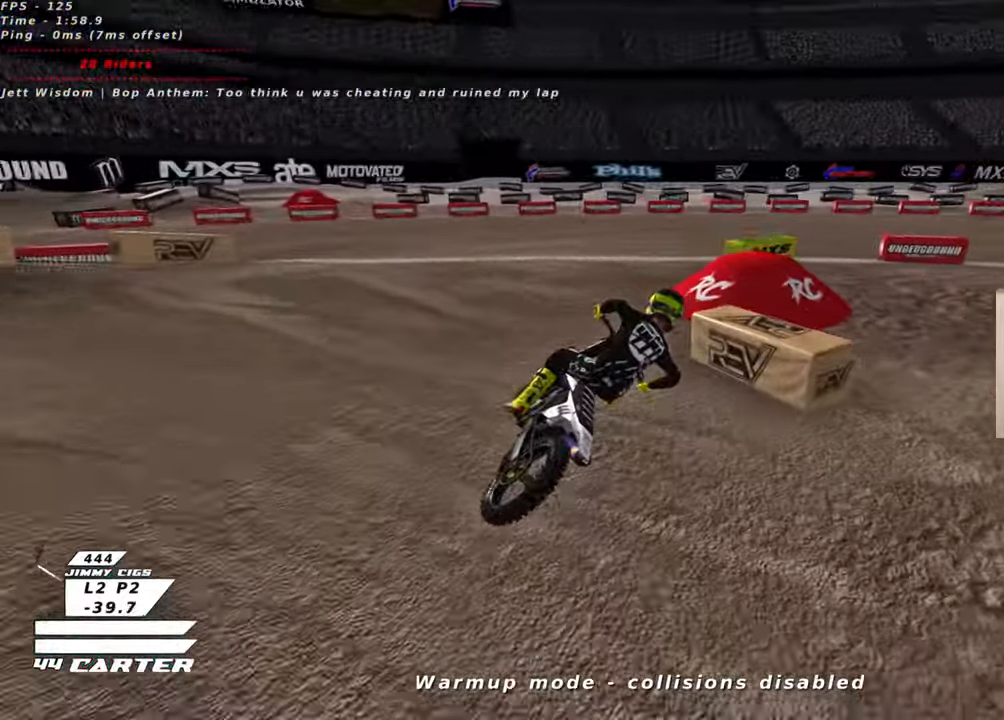
{"buttons": ["R2", "R3"], "left_stick": "up-right", "right_stick": "center", "events": [[83, "left_stick", "center"], [100, "right_stick", "center"], [433, "left_stick", "up-right"]]}